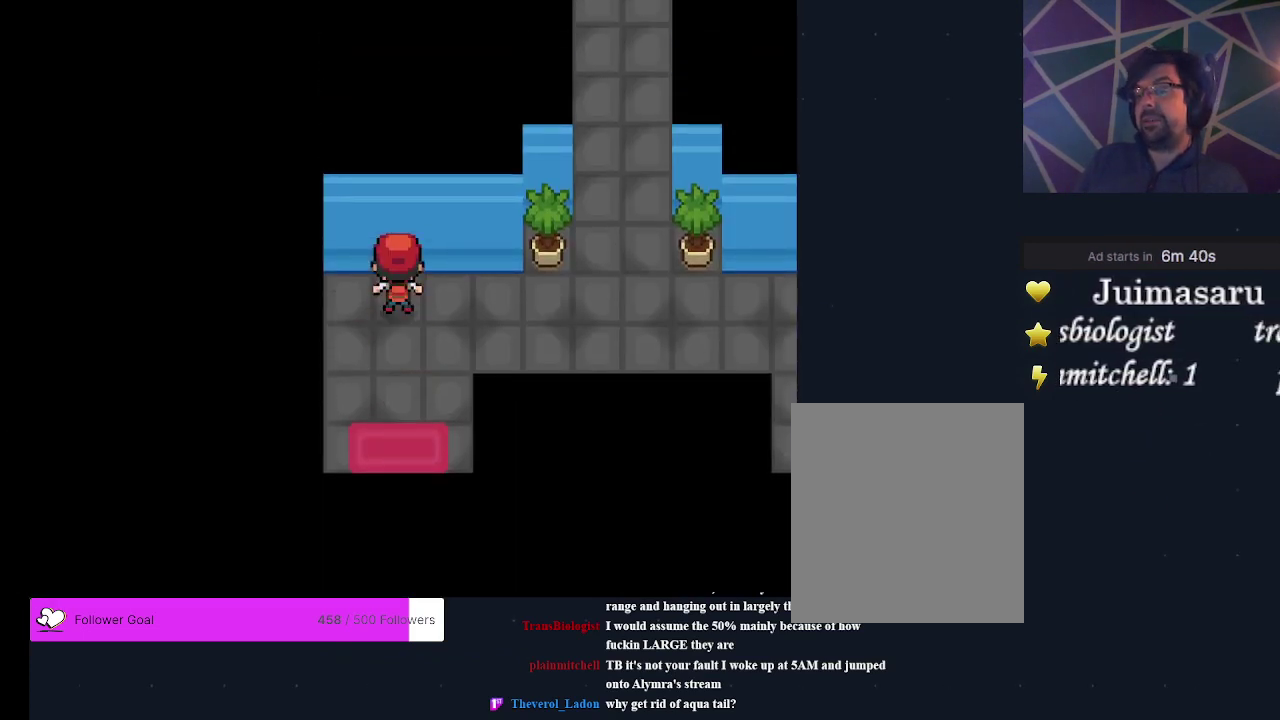
Gameplay with a controller (Xbox layout); each line is a JSON object with the inputs held at the frame after it (dt_ms = milliseconds from this image to that frame). "events" lists button and stick changes between this image and that frame as [ms after this image, input, new state], when the widget could be followed in between. Not read: L3 R3 left_stick right_stick.
{"dt_ms": 600, "buttons": ["A"], "events": [[100, "DPAD_RIGHT", "down"], [567, "A", "down"], [600, "DPAD_RIGHT", "up"]]}
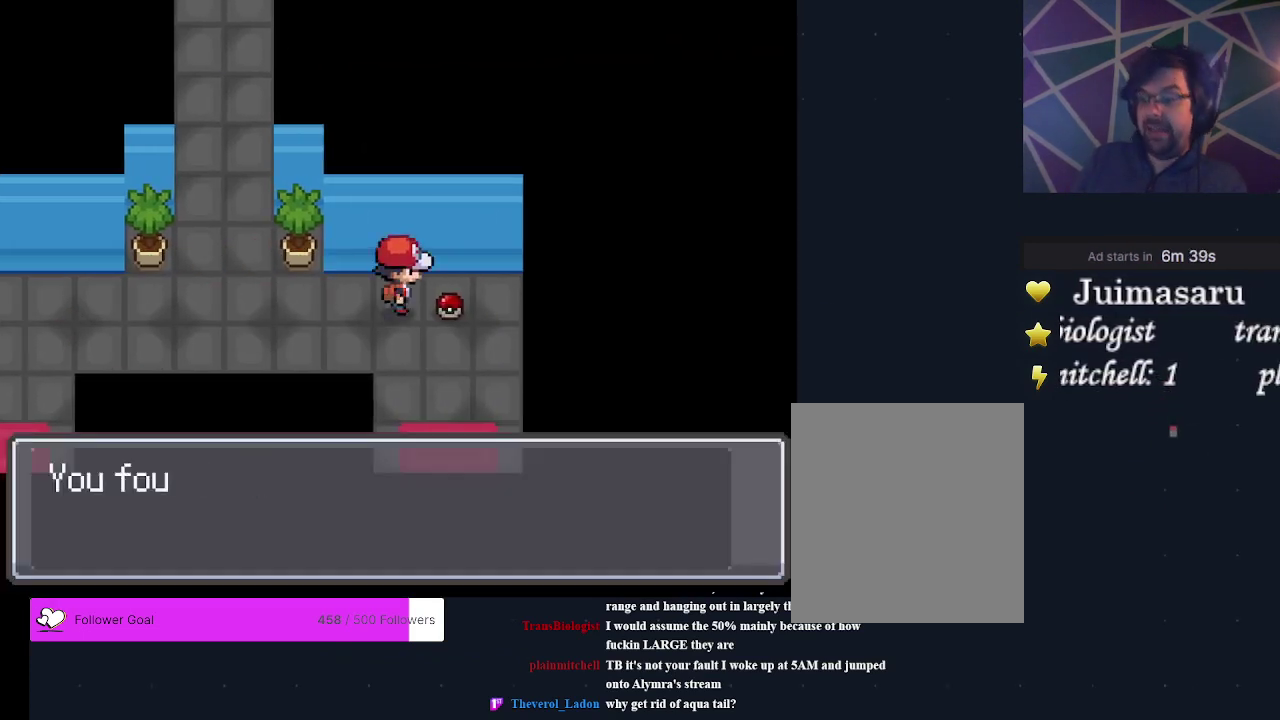
{"dt_ms": 200, "buttons": ["A"], "events": [[67, "A", "up"], [200, "A", "down"]]}
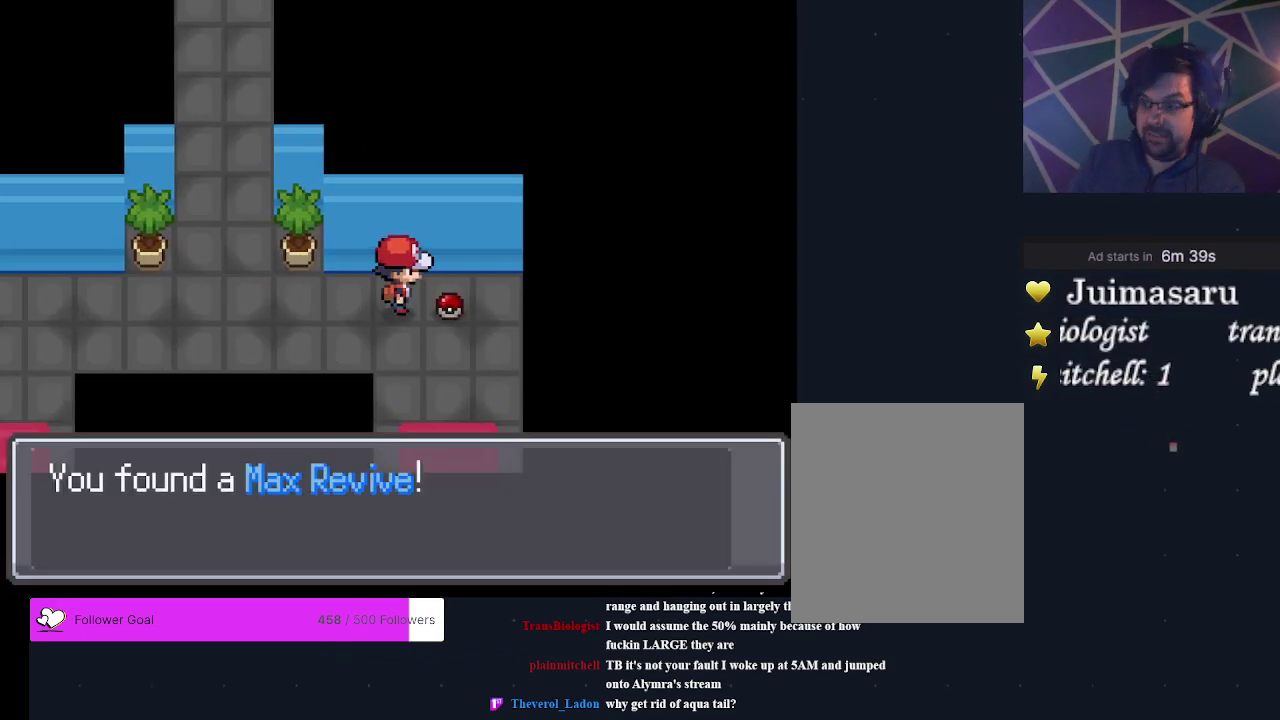
{"dt_ms": 300, "buttons": ["A"], "events": [[67, "A", "up"], [267, "A", "down"]]}
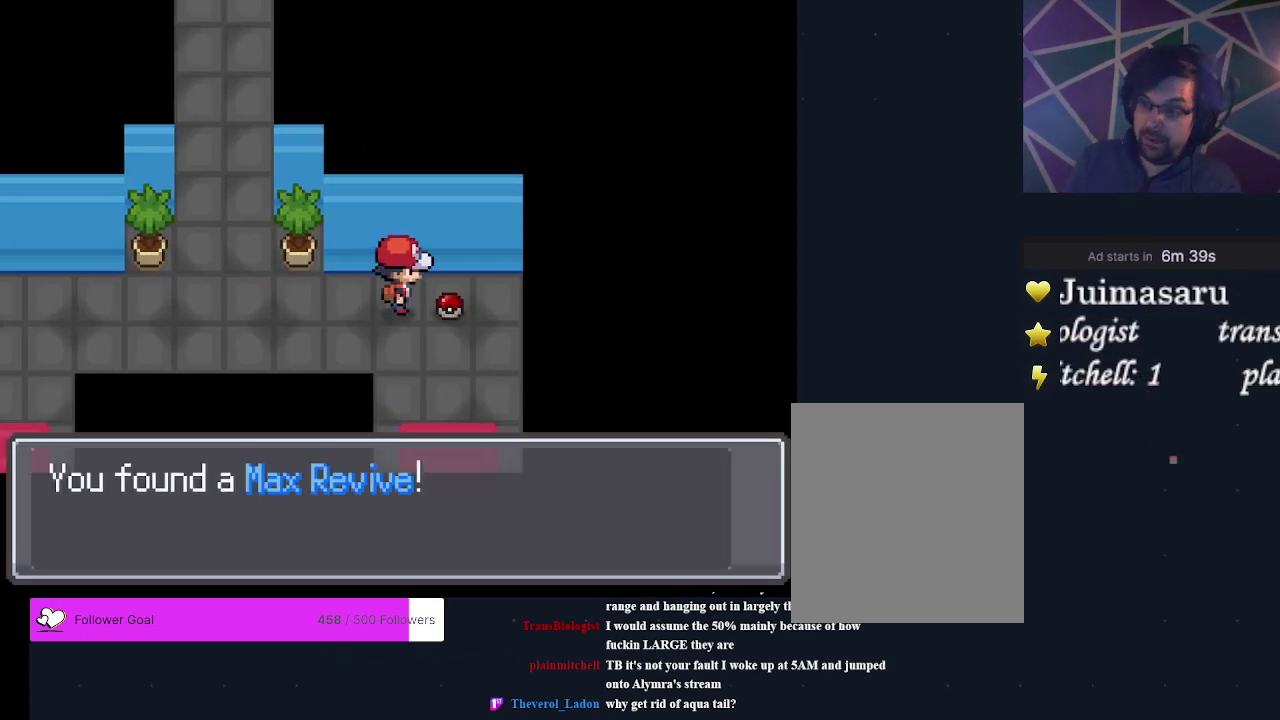
{"dt_ms": 300, "buttons": ["A"], "events": [[100, "A", "up"], [233, "A", "down"]]}
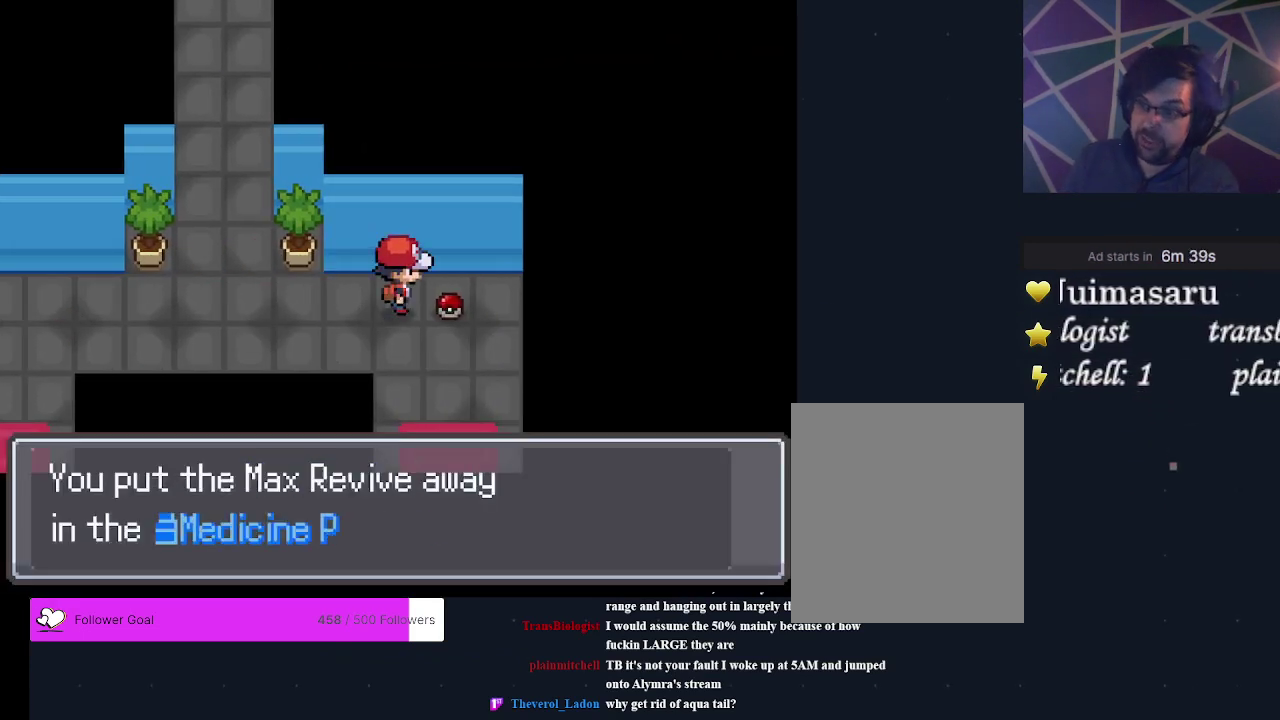
{"dt_ms": 200, "buttons": ["A"], "events": [[33, "A", "up"], [200, "A", "down"]]}
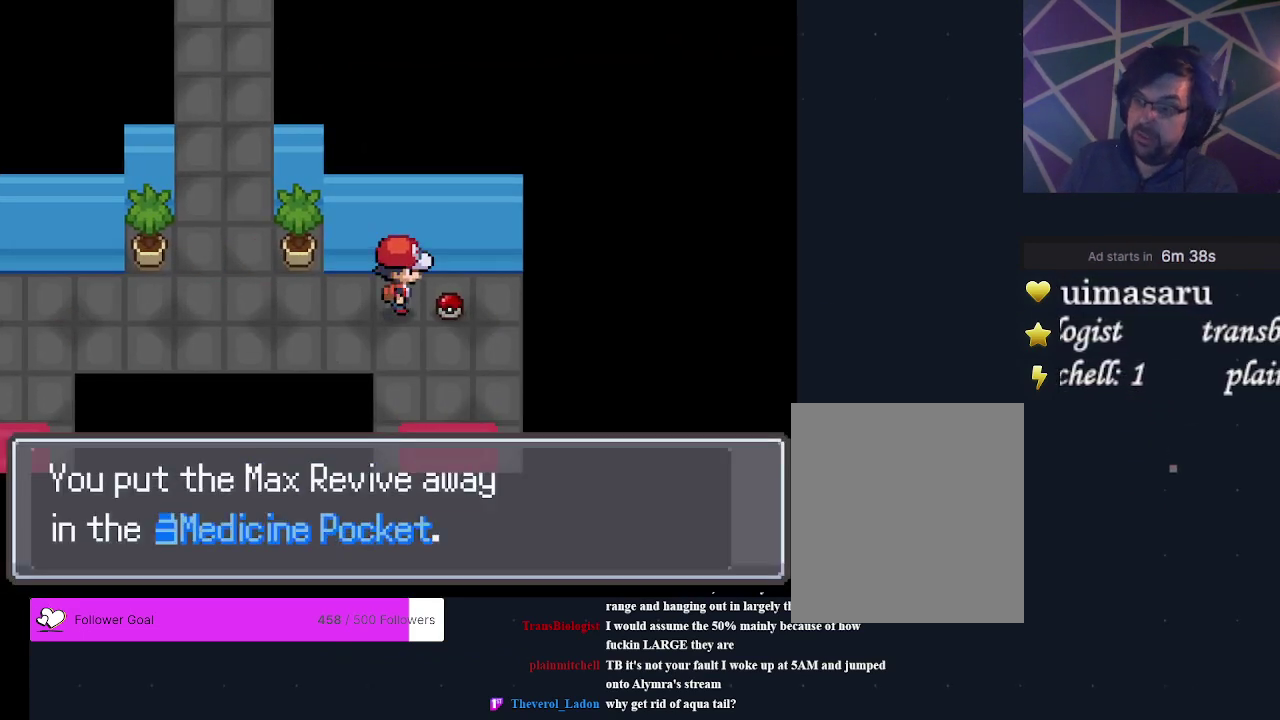
{"dt_ms": 400, "buttons": ["B"], "events": [[100, "A", "up"], [333, "B", "down"]]}
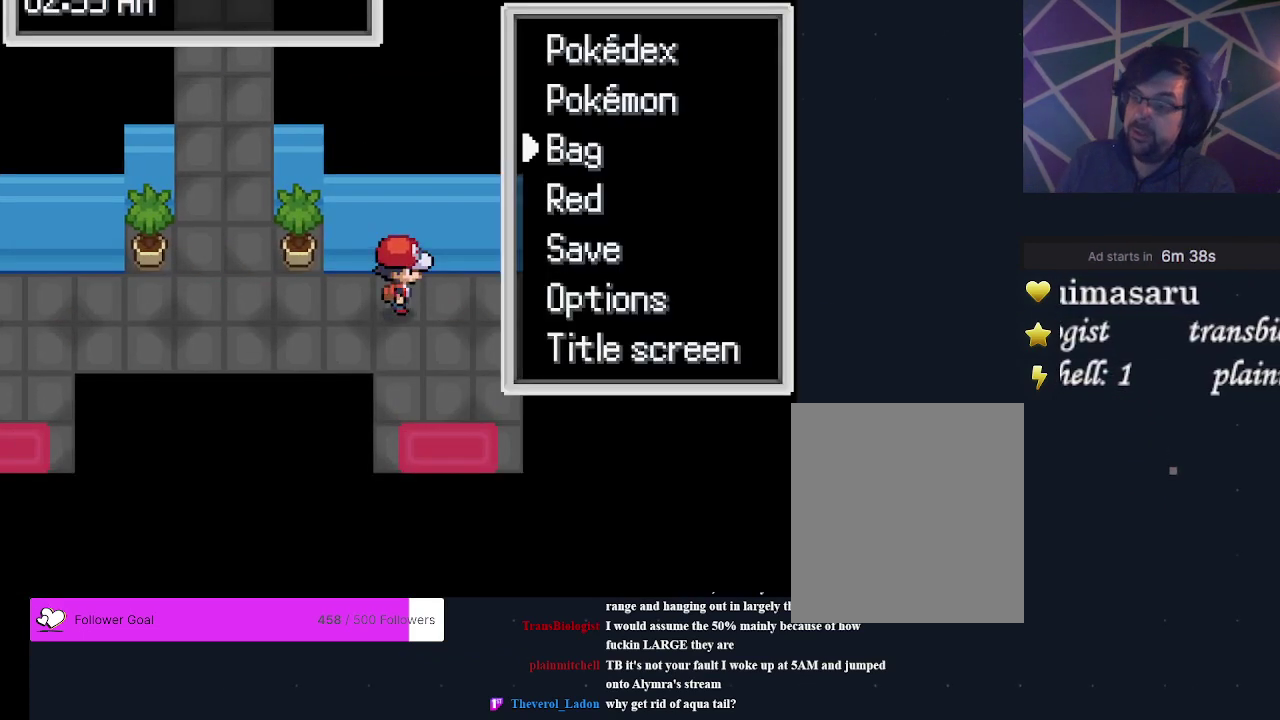
{"dt_ms": 200, "buttons": ["A"], "events": [[33, "B", "up"], [167, "A", "down"]]}
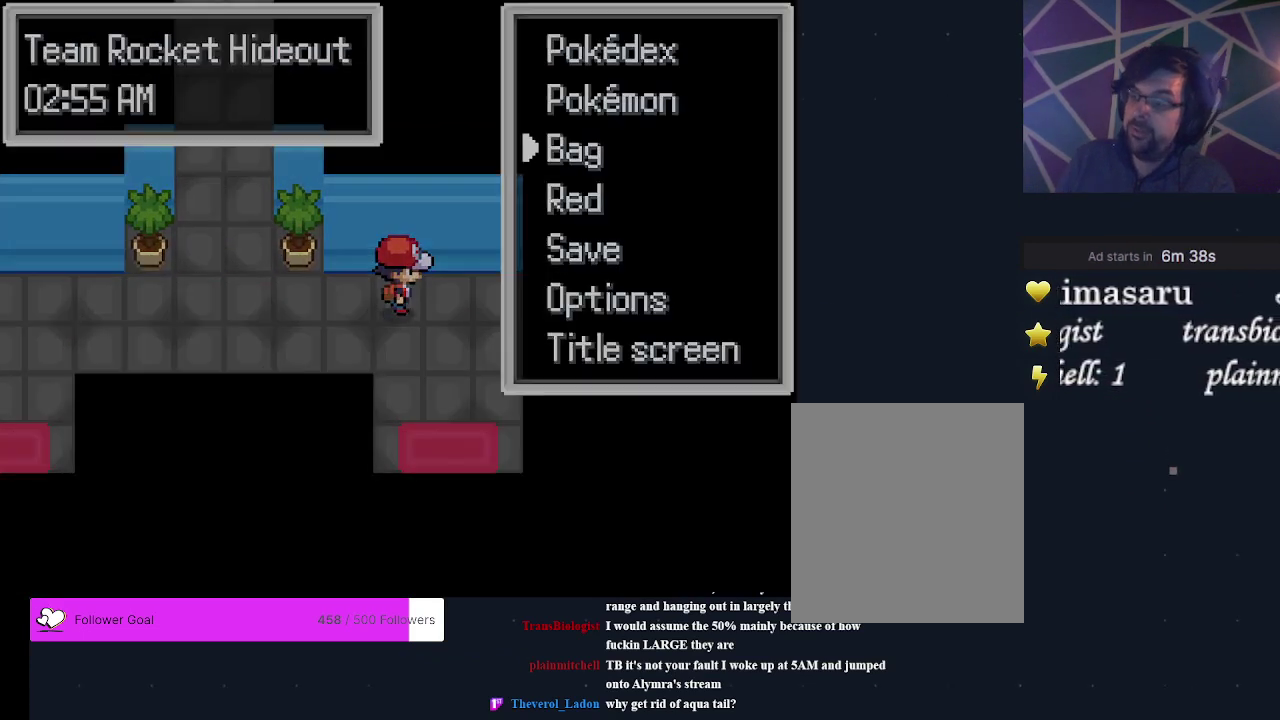
{"dt_ms": 500, "buttons": [], "events": [[67, "A", "up"]]}
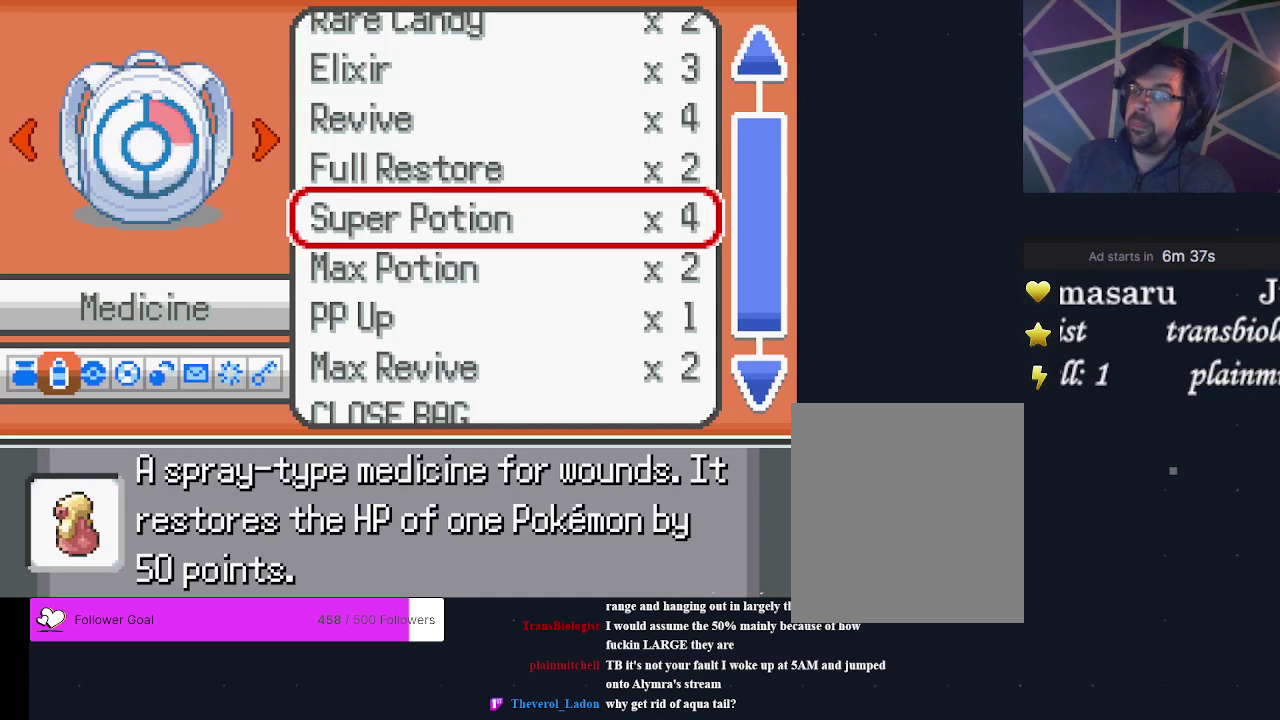
{"dt_ms": 500, "buttons": [], "events": [[400, "A", "down"], [500, "A", "up"]]}
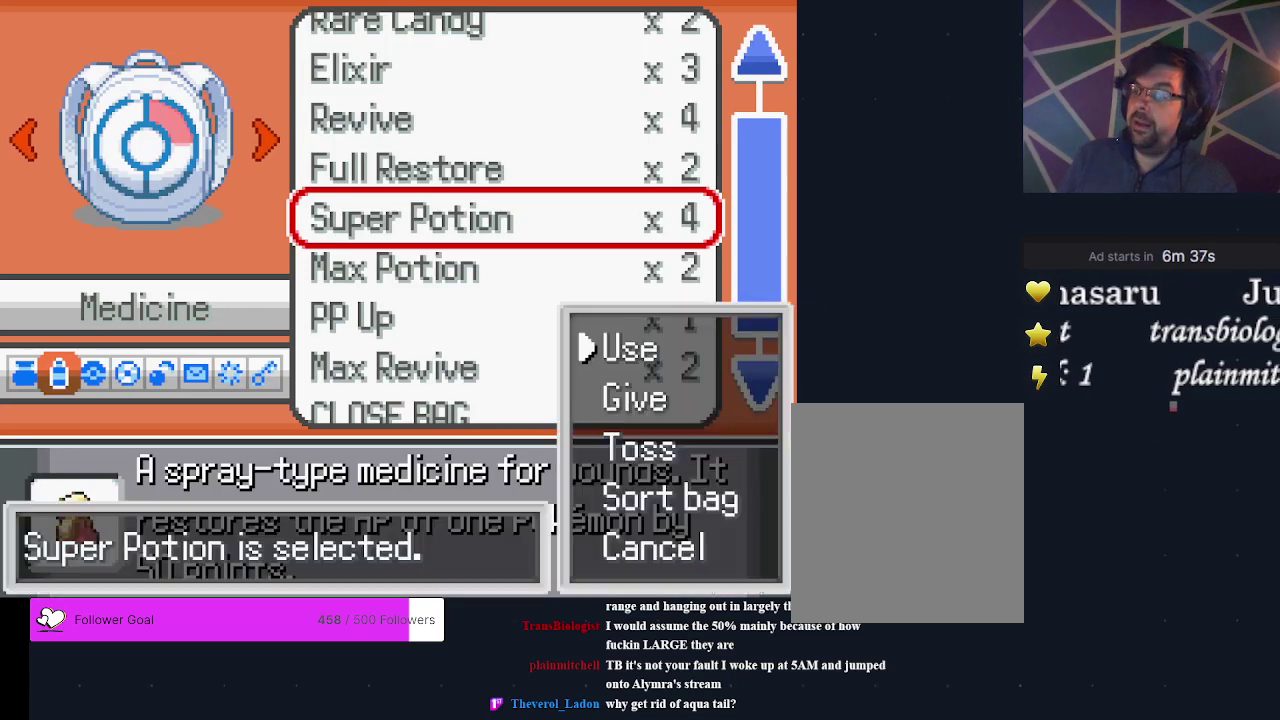
{"dt_ms": 200, "buttons": [], "events": [[67, "A", "down"], [167, "A", "up"]]}
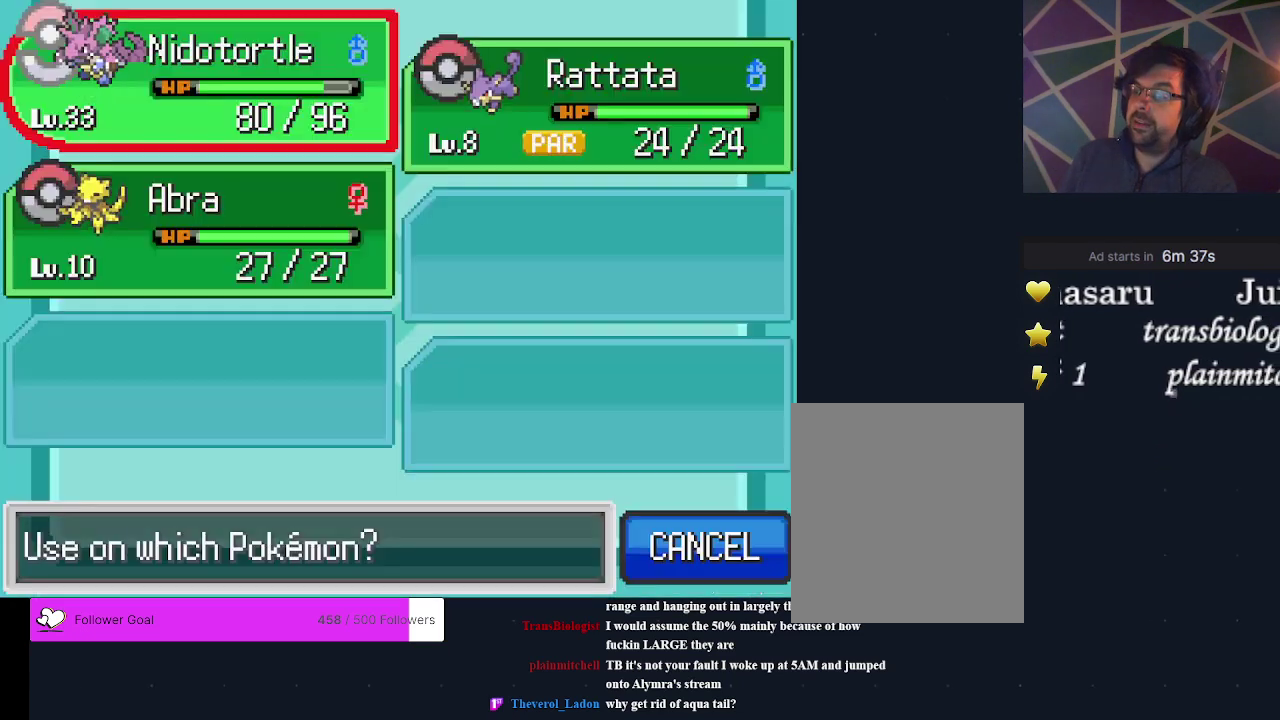
{"dt_ms": 300, "buttons": [], "events": [[200, "A", "down"], [300, "A", "up"]]}
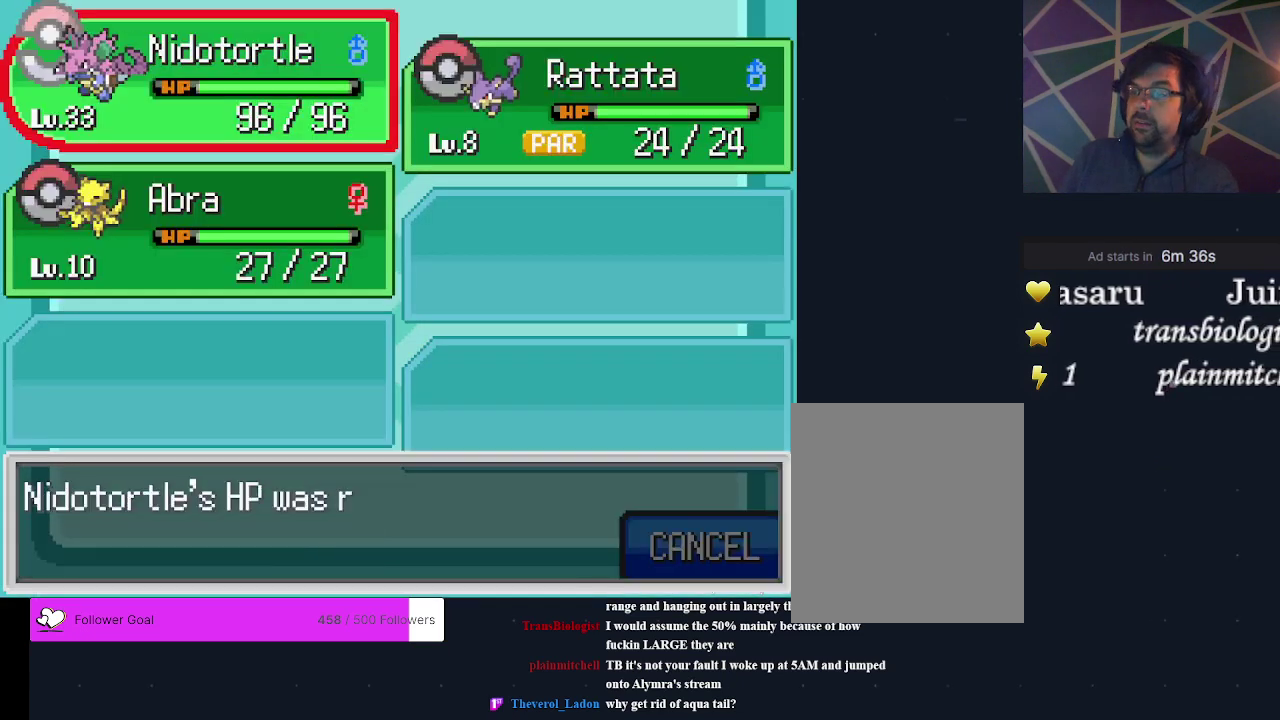
{"dt_ms": 700, "buttons": [], "events": [[533, "B", "down"], [667, "B", "up"]]}
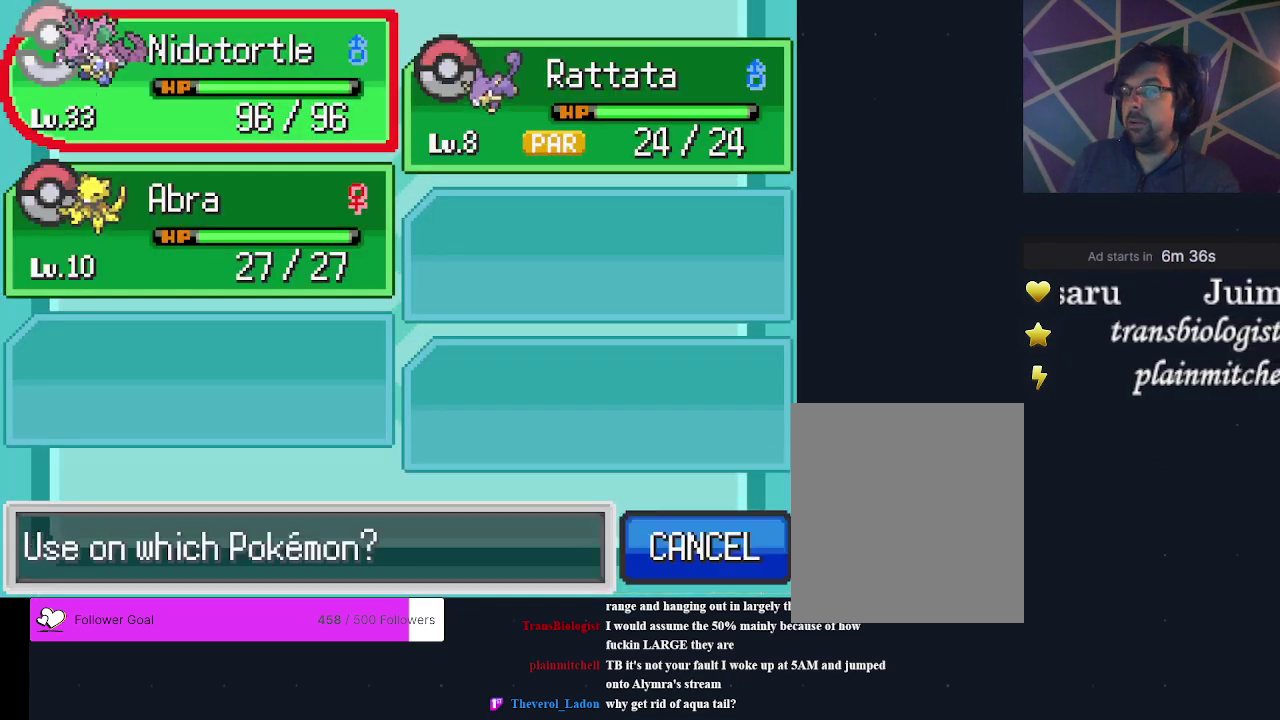
{"dt_ms": 300, "buttons": [], "events": [[133, "B", "down"], [233, "B", "up"]]}
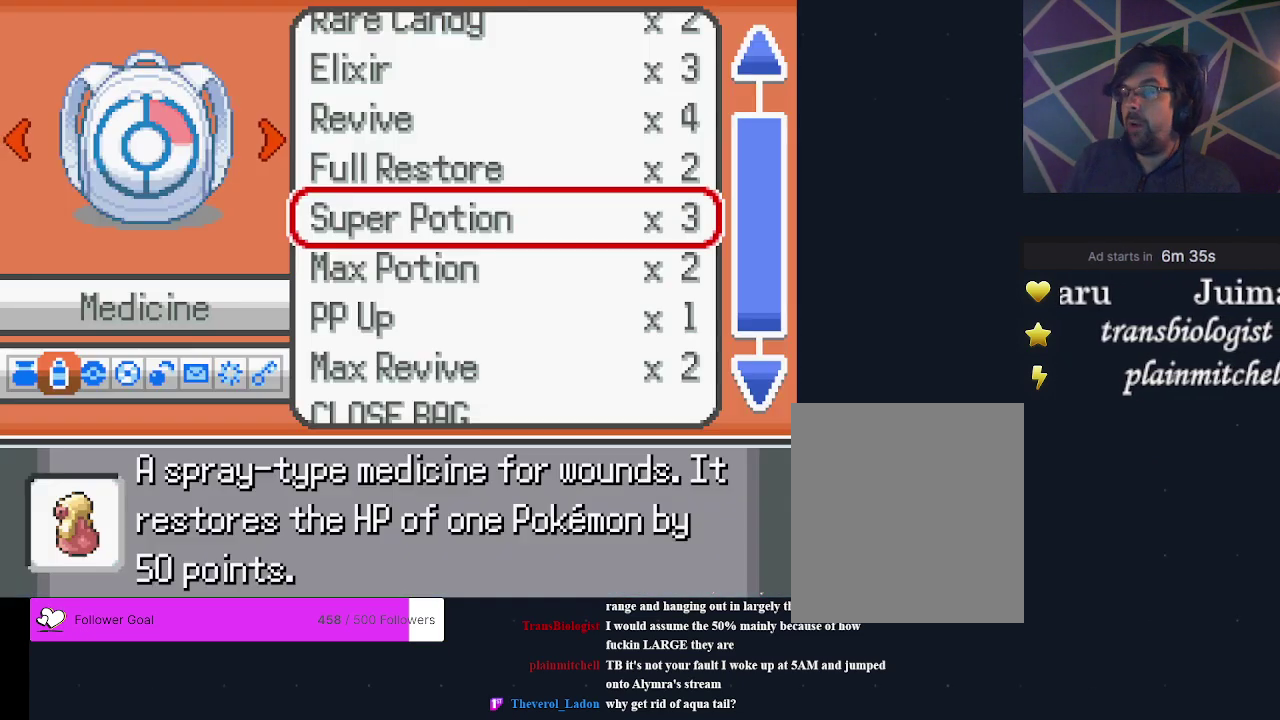
{"dt_ms": 300, "buttons": [], "events": [[100, "B", "down"], [233, "B", "up"]]}
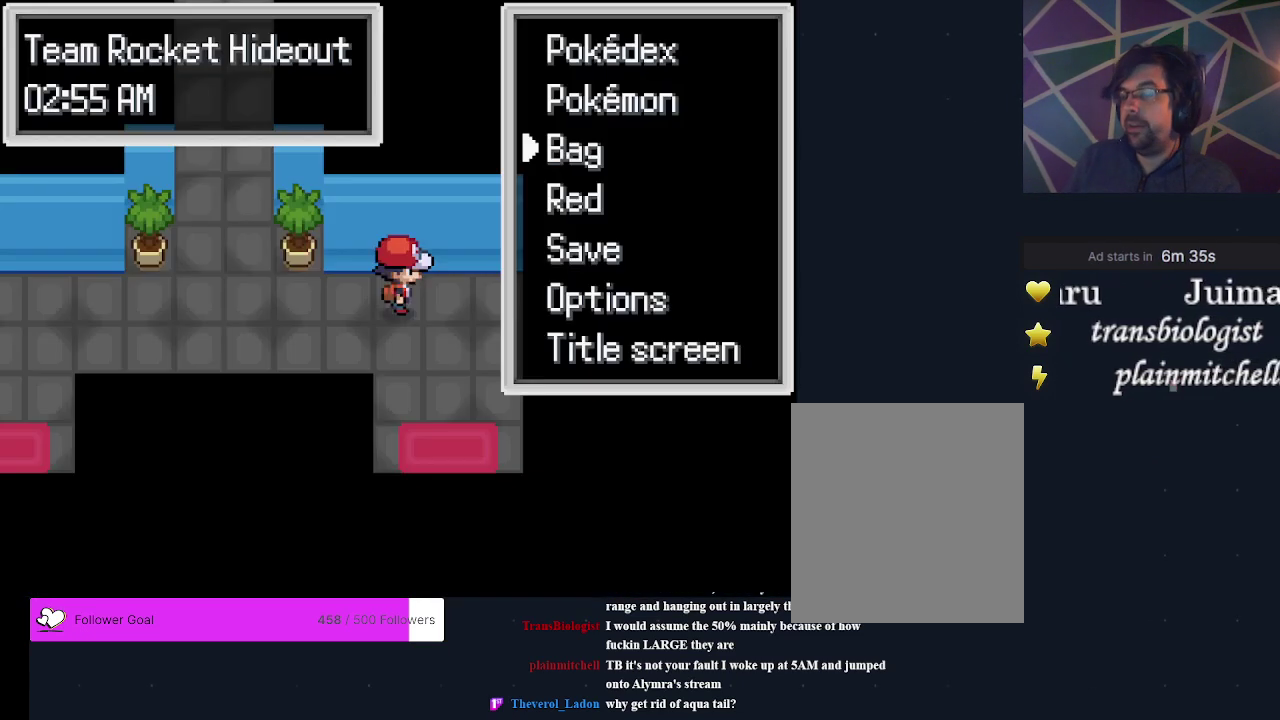
{"dt_ms": 400, "buttons": [], "events": [[200, "B", "down"], [367, "B", "up"]]}
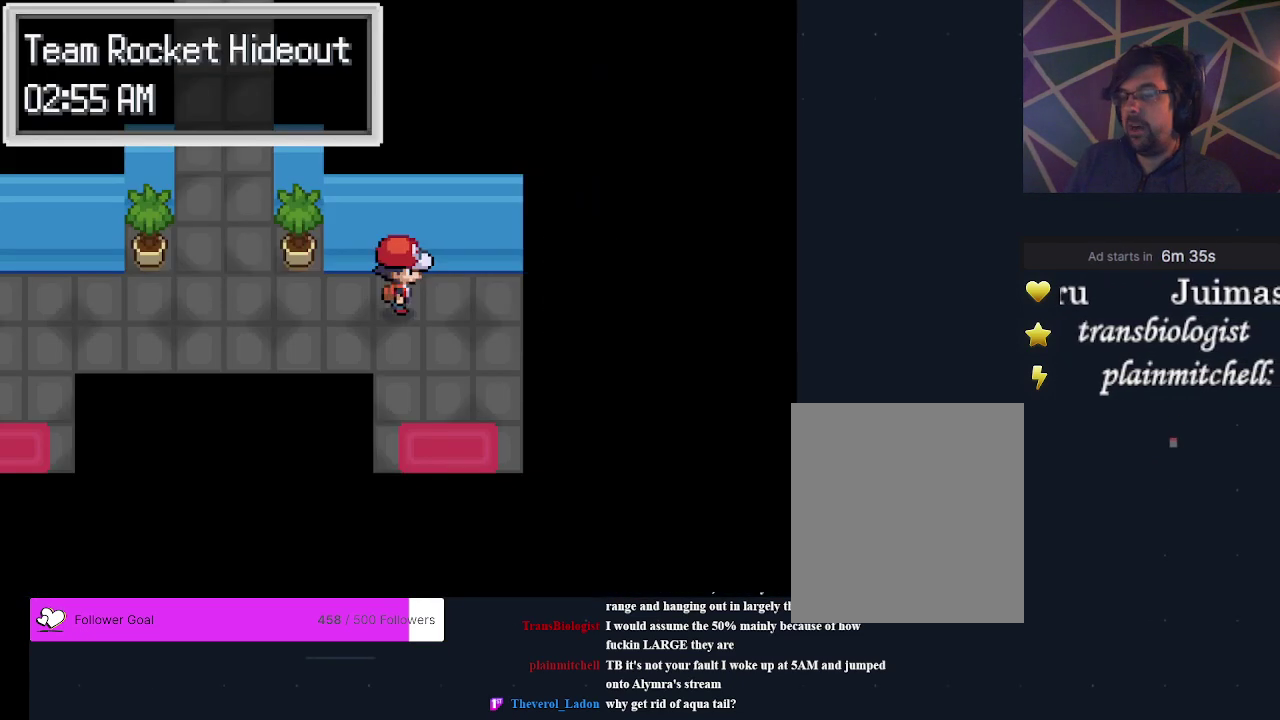
{"dt_ms": 400, "buttons": [], "events": [[167, "DPAD_LEFT", "down"], [333, "DPAD_LEFT", "up"]]}
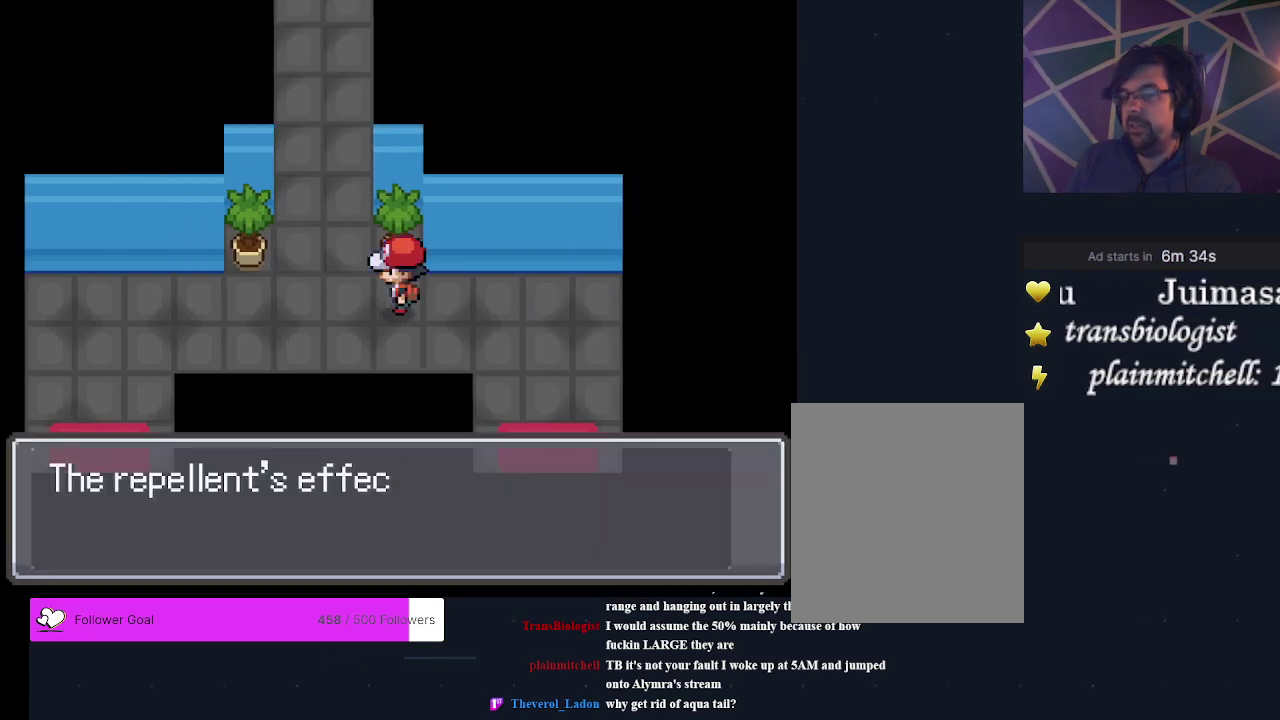
{"dt_ms": 400, "buttons": [], "events": []}
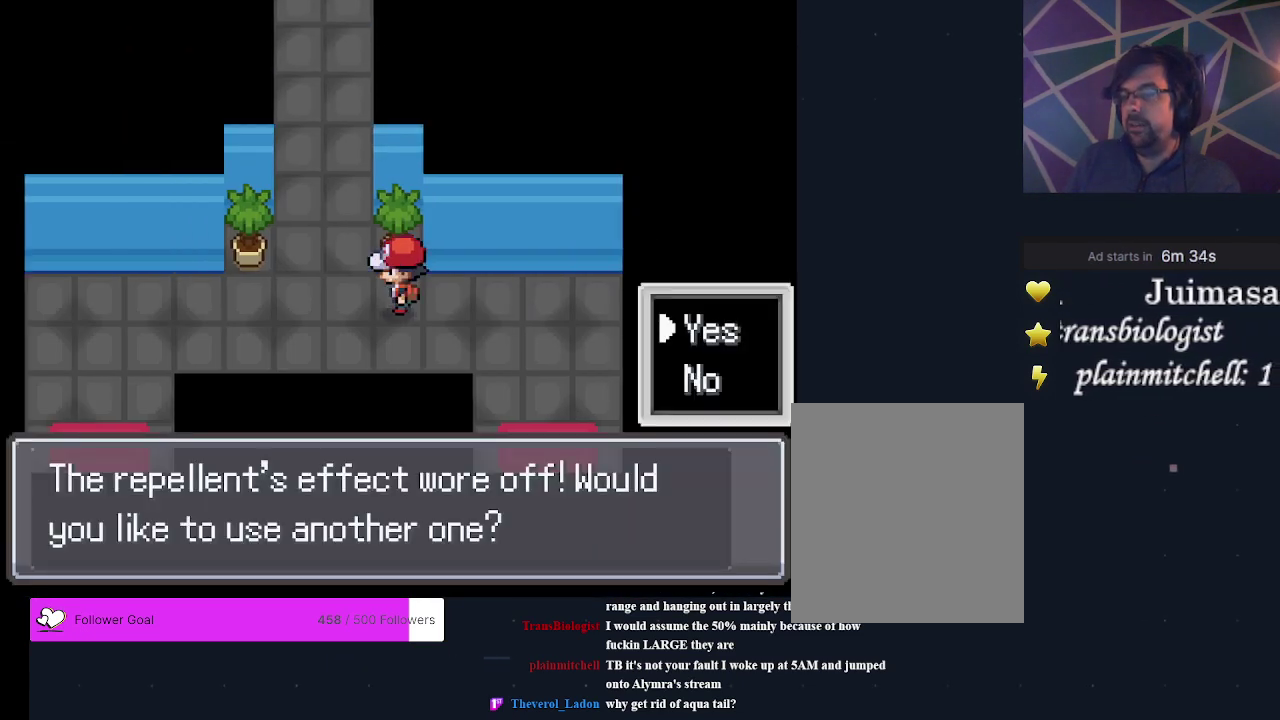
{"dt_ms": 600, "buttons": ["DPAD_LEFT"], "events": [[400, "B", "down"], [533, "B", "up"], [533, "DPAD_LEFT", "down"]]}
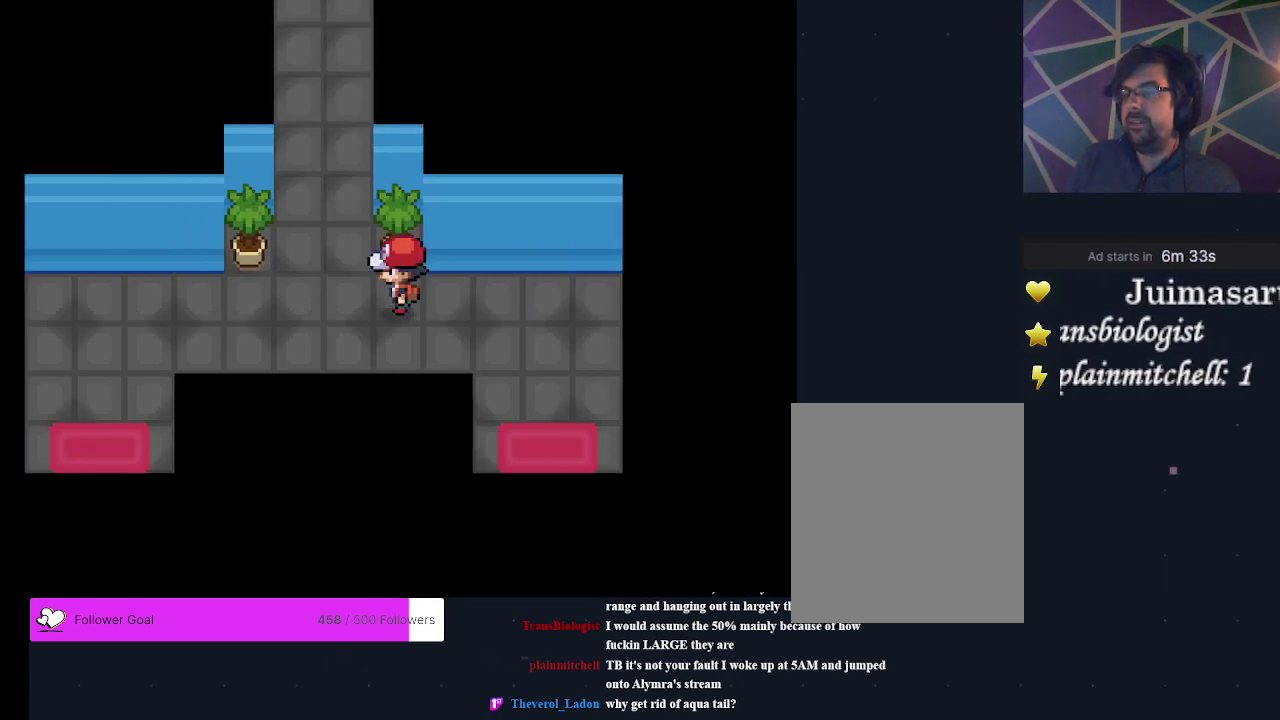
{"dt_ms": 300, "buttons": ["DPAD_LEFT"], "events": [[33, "DPAD_LEFT", "up"], [300, "DPAD_LEFT", "down"]]}
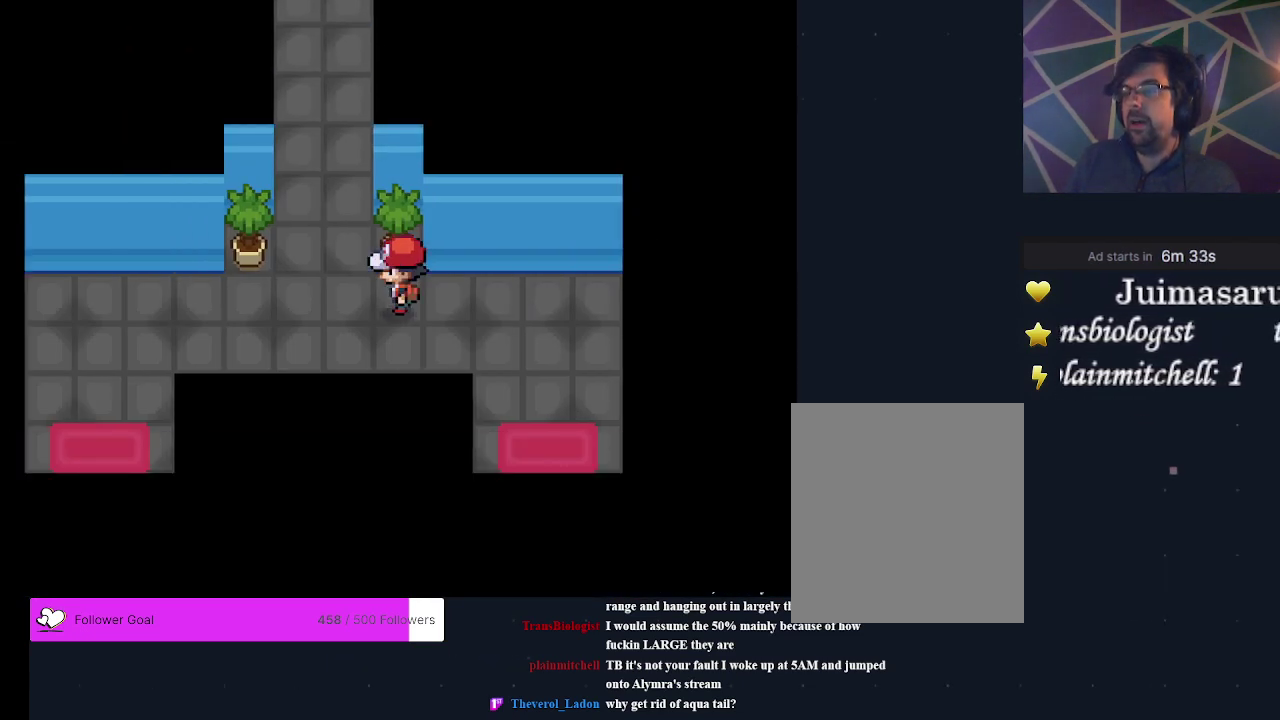
{"dt_ms": 500, "buttons": [], "events": [[67, "DPAD_LEFT", "up"], [333, "B", "down"], [467, "B", "up"]]}